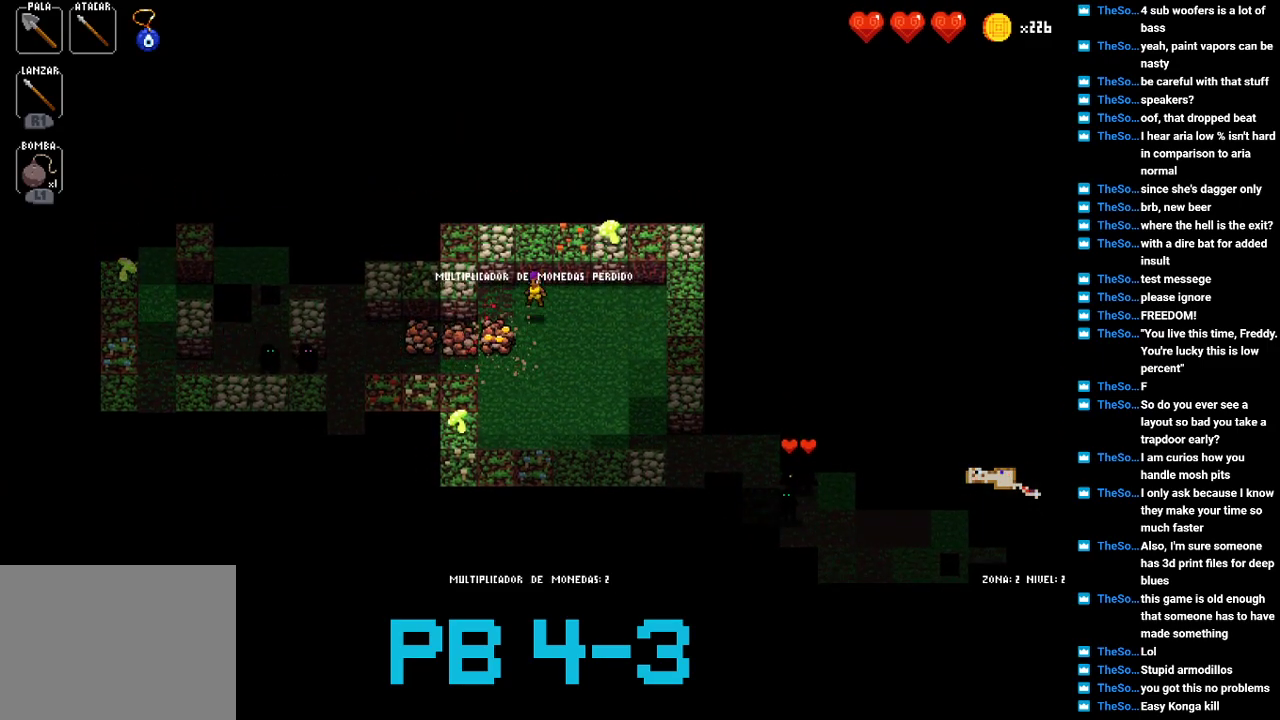
Gameplay with a controller (PlayStation layout); each line is a JSON object with the inputs held at the frame after it. "events" lists button and stick changes between this image and that frame as [ms after this image, input, new state], when the widget could be followed in between. Not read: L3 R3.
{"buttons": ["TRIANGLE"], "events": [[50, "CIRCLE", "down"], [117, "CIRCLE", "up"], [250, "TRIANGLE", "down"], [350, "TRIANGLE", "up"], [483, "TRIANGLE", "down"]]}
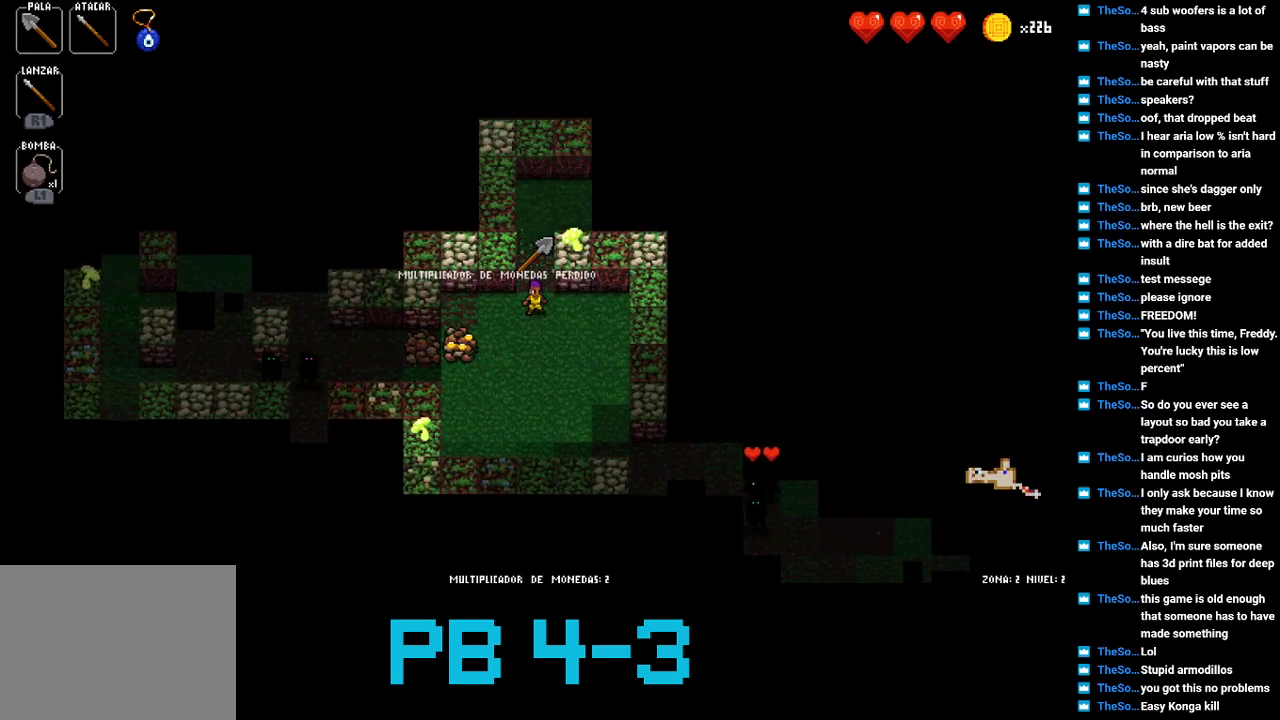
{"buttons": [], "events": [[67, "TRIANGLE", "up"], [200, "TRIANGLE", "down"], [267, "TRIANGLE", "up"], [400, "TRIANGLE", "down"], [500, "TRIANGLE", "up"]]}
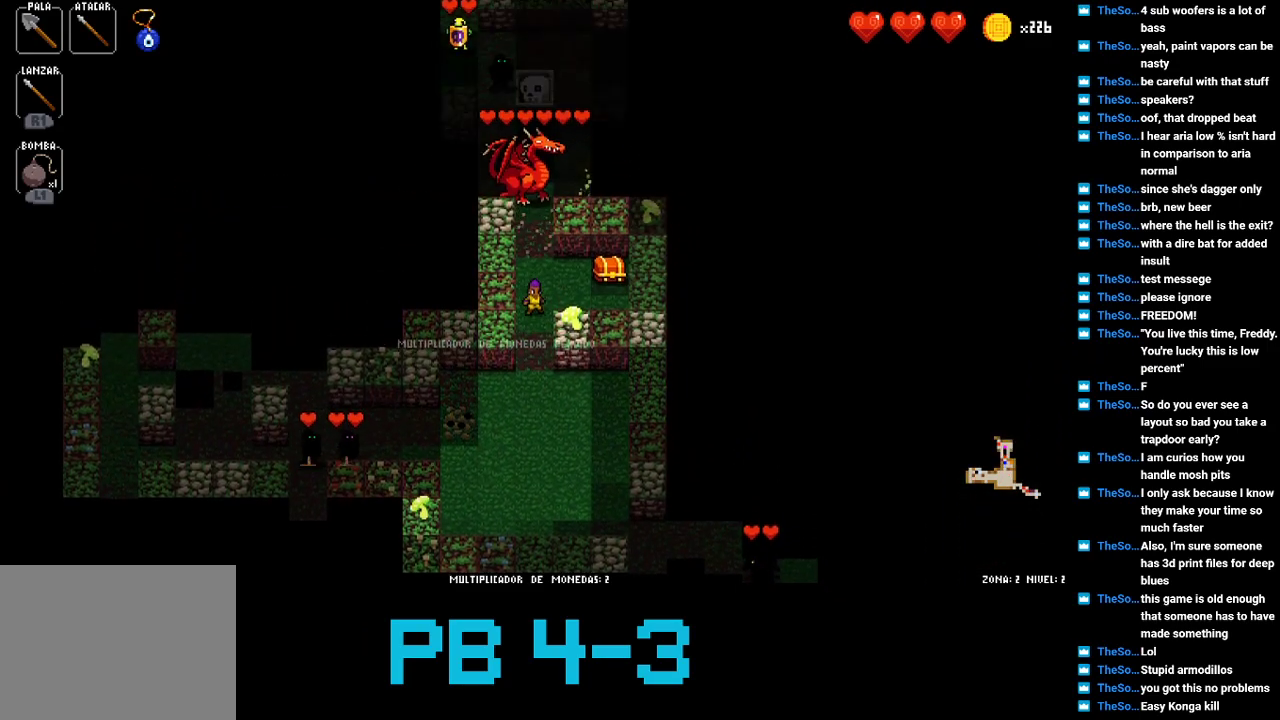
{"buttons": [], "events": [[183, "CROSS", "down"], [250, "CROSS", "up"], [383, "TRIANGLE", "down"], [450, "TRIANGLE", "up"]]}
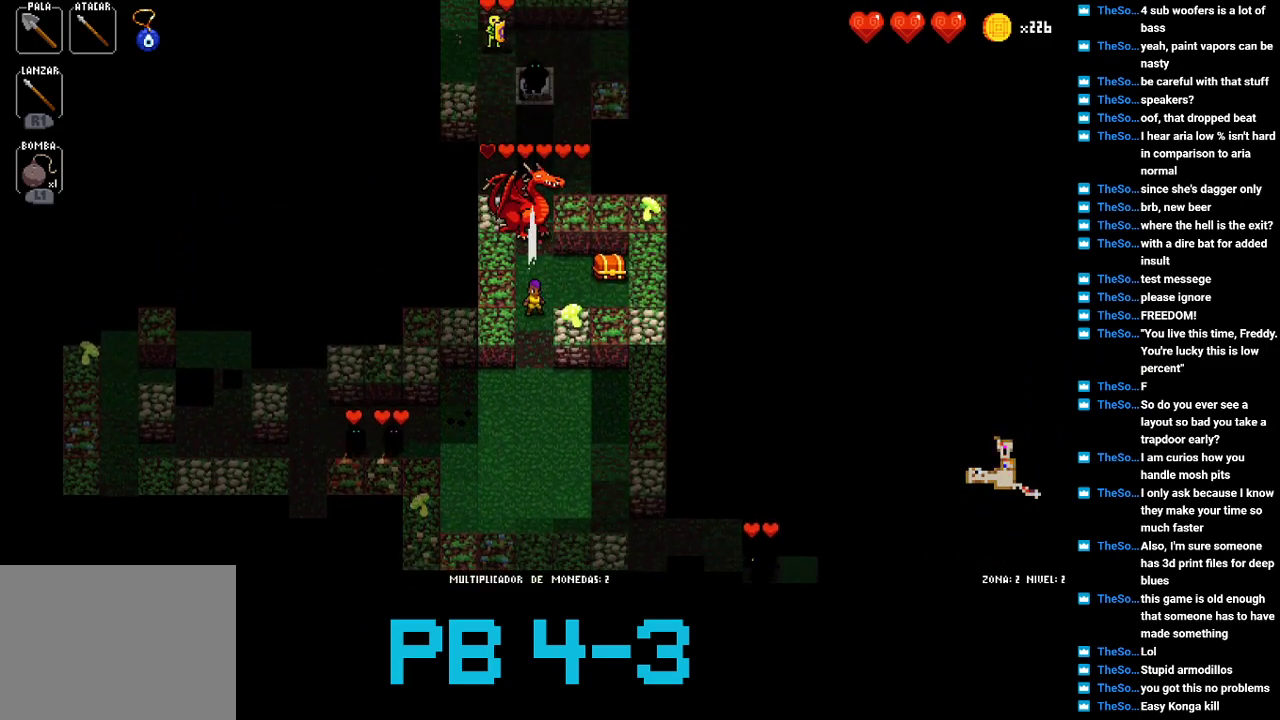
{"buttons": ["CROSS"], "events": [[83, "CROSS", "down"], [150, "CROSS", "up"], [250, "TRIANGLE", "down"], [350, "TRIANGLE", "up"], [500, "CROSS", "down"]]}
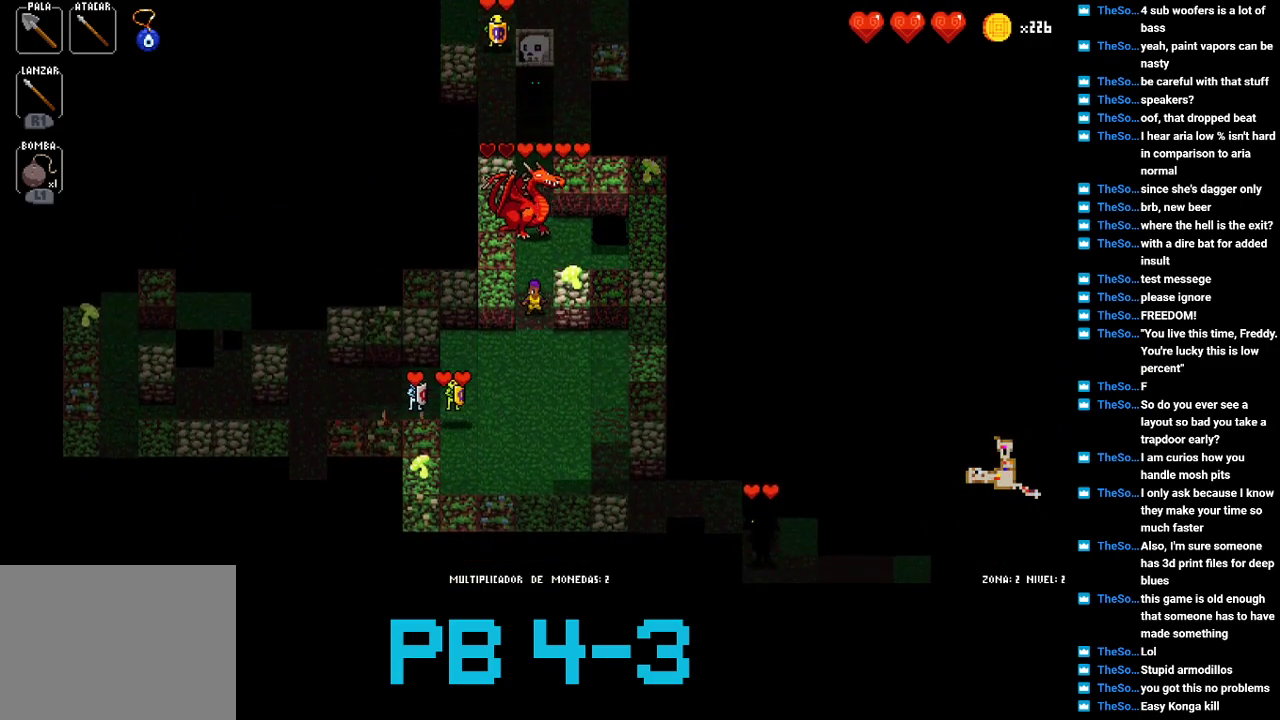
{"buttons": [], "events": [[67, "CROSS", "up"], [200, "TRIANGLE", "down"], [267, "TRIANGLE", "up"], [400, "CROSS", "down"], [500, "CROSS", "up"]]}
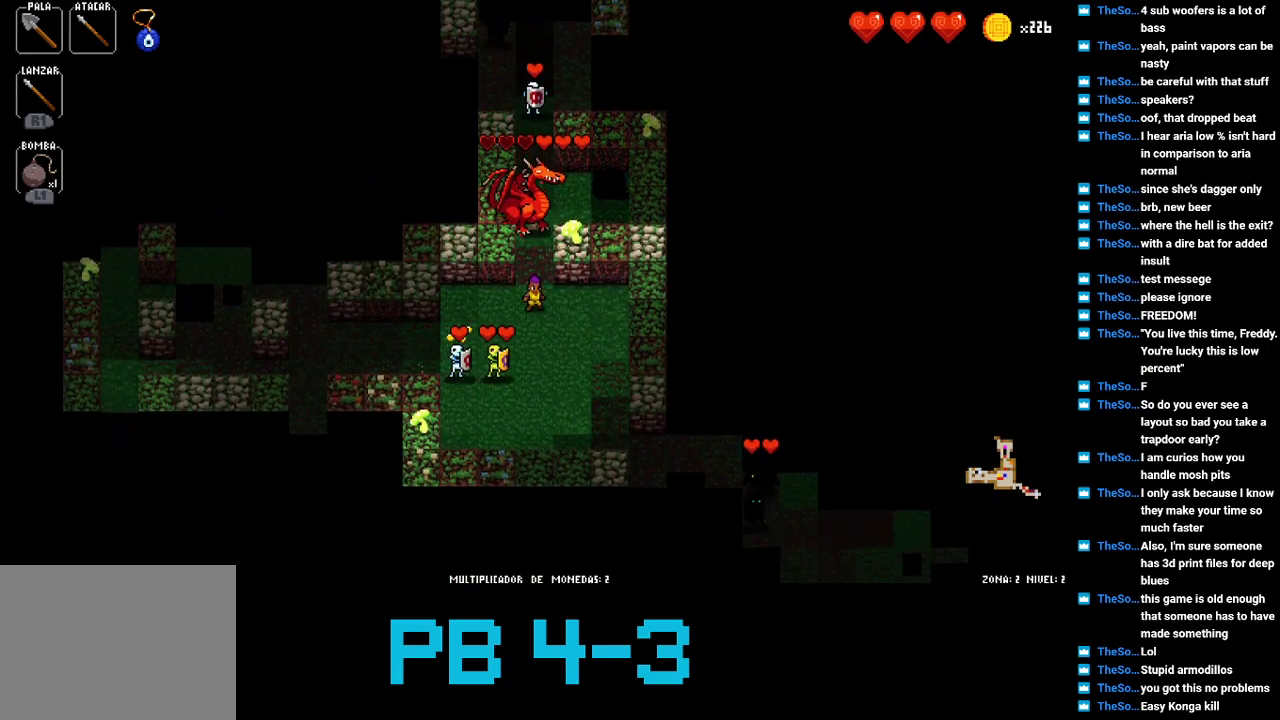
{"buttons": [], "events": [[133, "CROSS", "down"], [217, "CROSS", "up"], [317, "CROSS", "down"], [417, "CROSS", "up"]]}
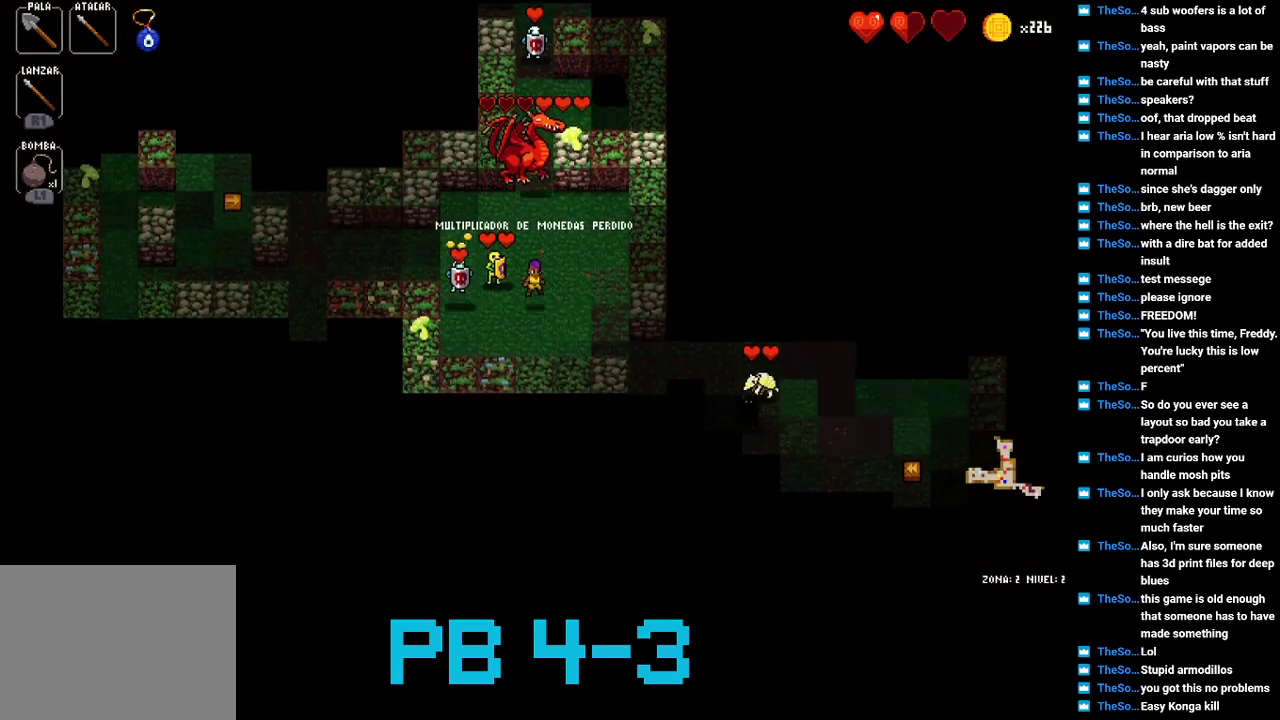
{"buttons": [], "events": [[17, "CROSS", "down"], [83, "CROSS", "up"], [350, "TRIANGLE", "down"], [467, "TRIANGLE", "up"]]}
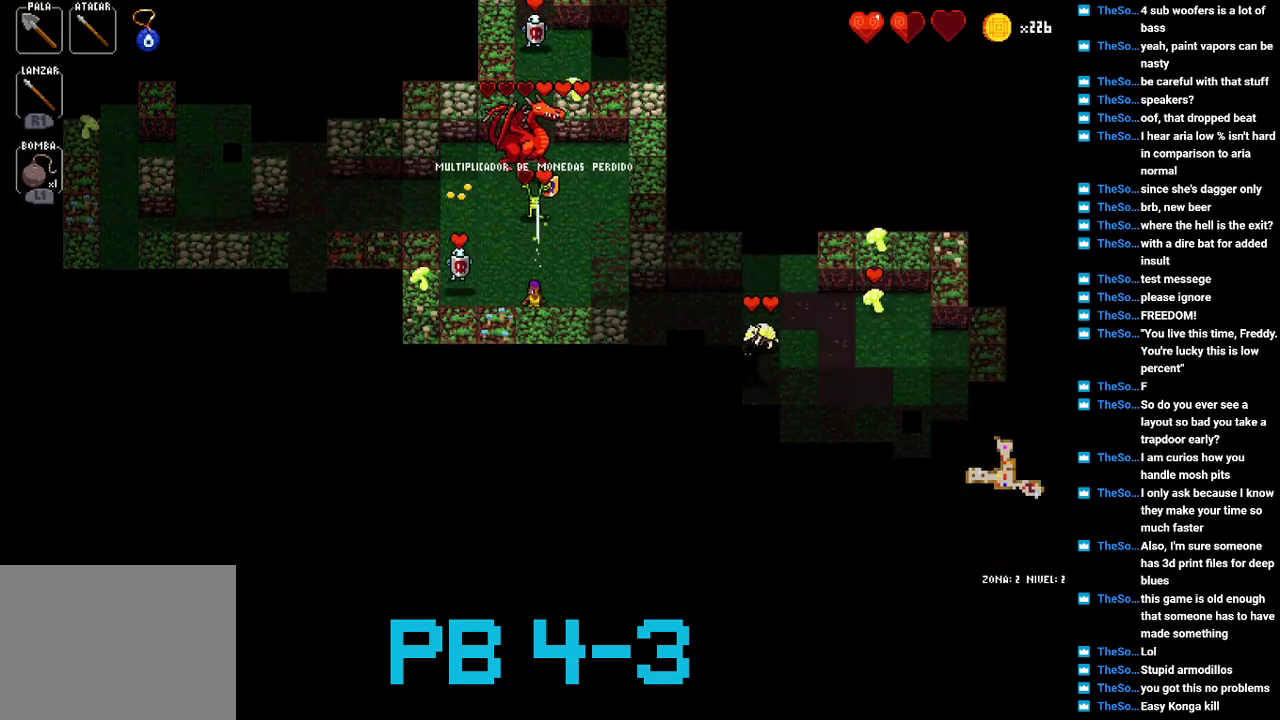
{"buttons": [], "events": [[133, "SQUARE", "down"], [200, "SQUARE", "up"], [367, "TRIANGLE", "down"], [433, "TRIANGLE", "up"]]}
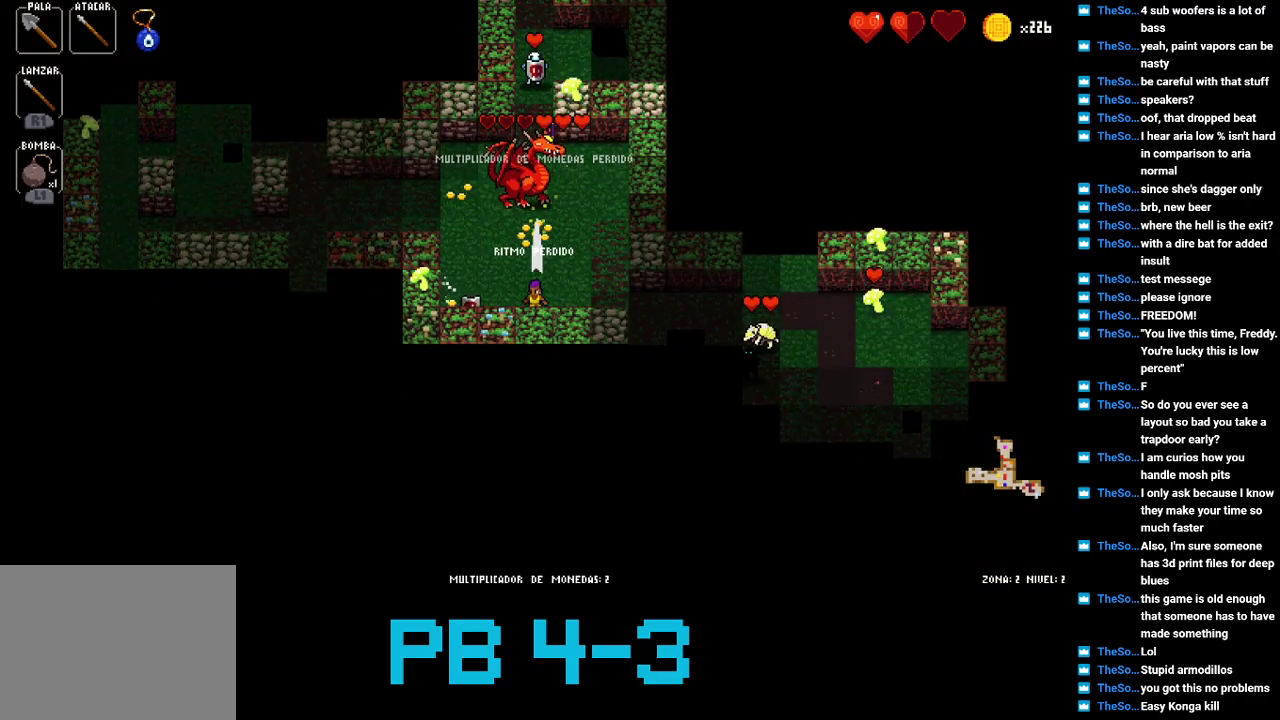
{"buttons": [], "events": [[67, "TRIANGLE", "down"], [133, "TRIANGLE", "up"], [317, "TRIANGLE", "down"], [383, "TRIANGLE", "up"]]}
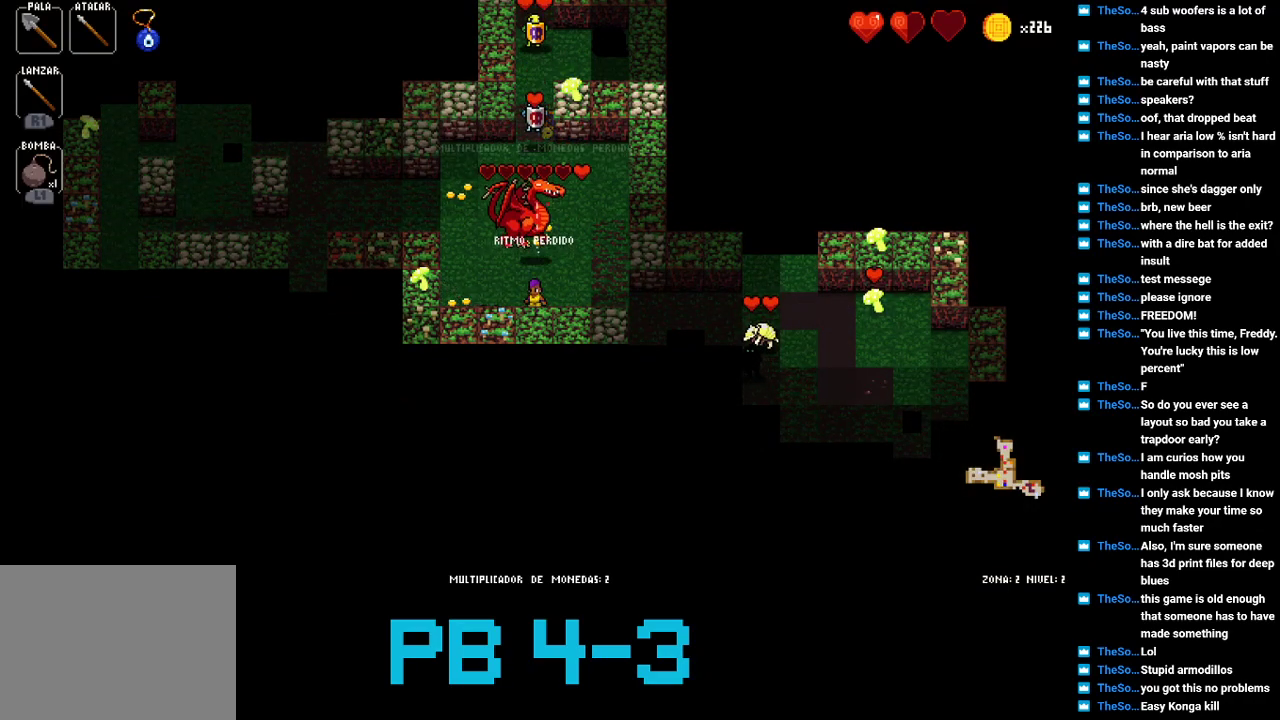
{"buttons": ["TRIANGLE"], "events": [[17, "TRIANGLE", "down"], [83, "TRIANGLE", "up"], [217, "TRIANGLE", "down"], [317, "TRIANGLE", "up"], [467, "TRIANGLE", "down"]]}
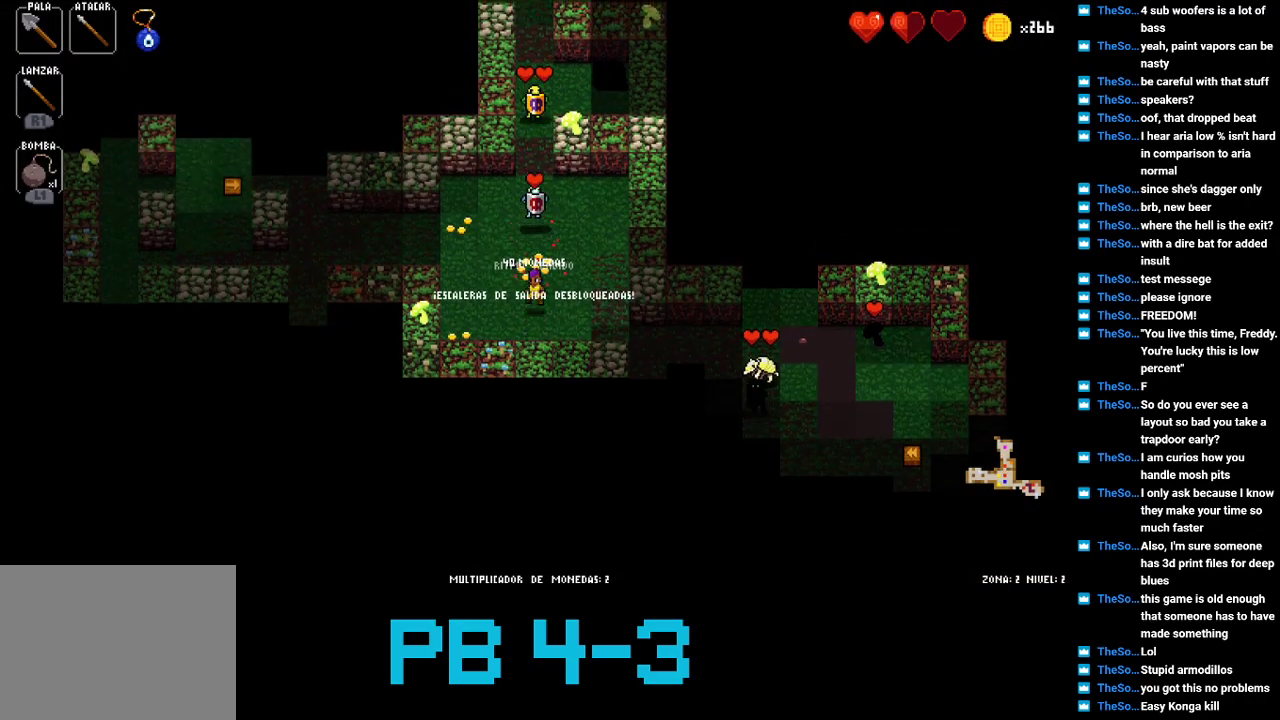
{"buttons": ["TRIANGLE"], "events": [[67, "TRIANGLE", "up"], [217, "TRIANGLE", "down"], [317, "TRIANGLE", "up"], [467, "TRIANGLE", "down"]]}
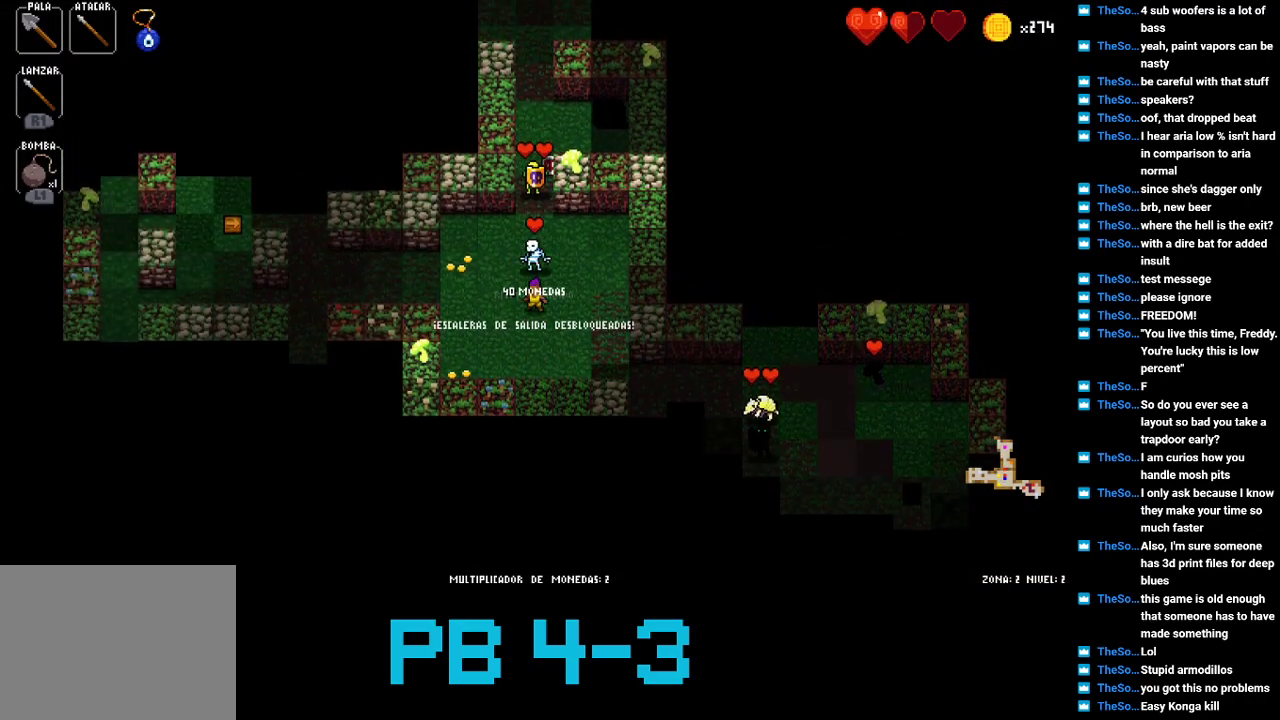
{"buttons": [], "events": [[67, "TRIANGLE", "up"], [167, "SQUARE", "down"], [317, "SQUARE", "up"], [417, "SQUARE", "down"], [500, "SQUARE", "up"]]}
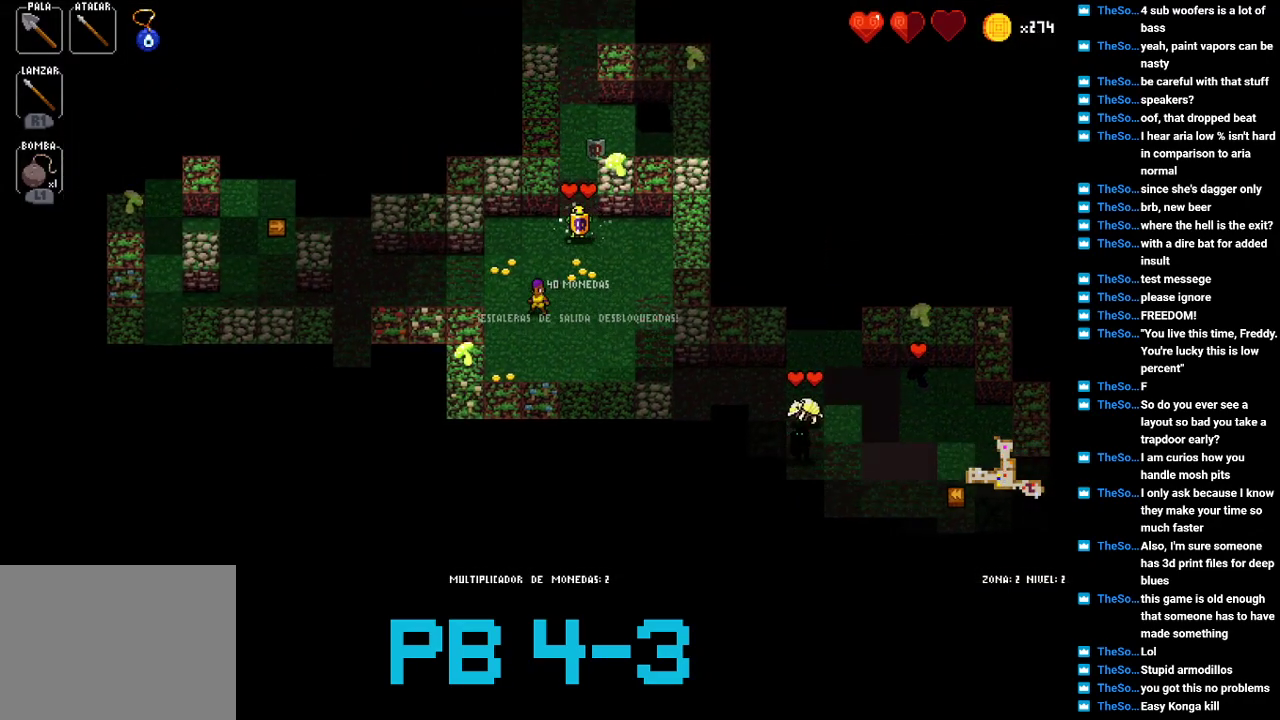
{"buttons": [], "events": [[317, "CIRCLE", "down"], [417, "CIRCLE", "up"]]}
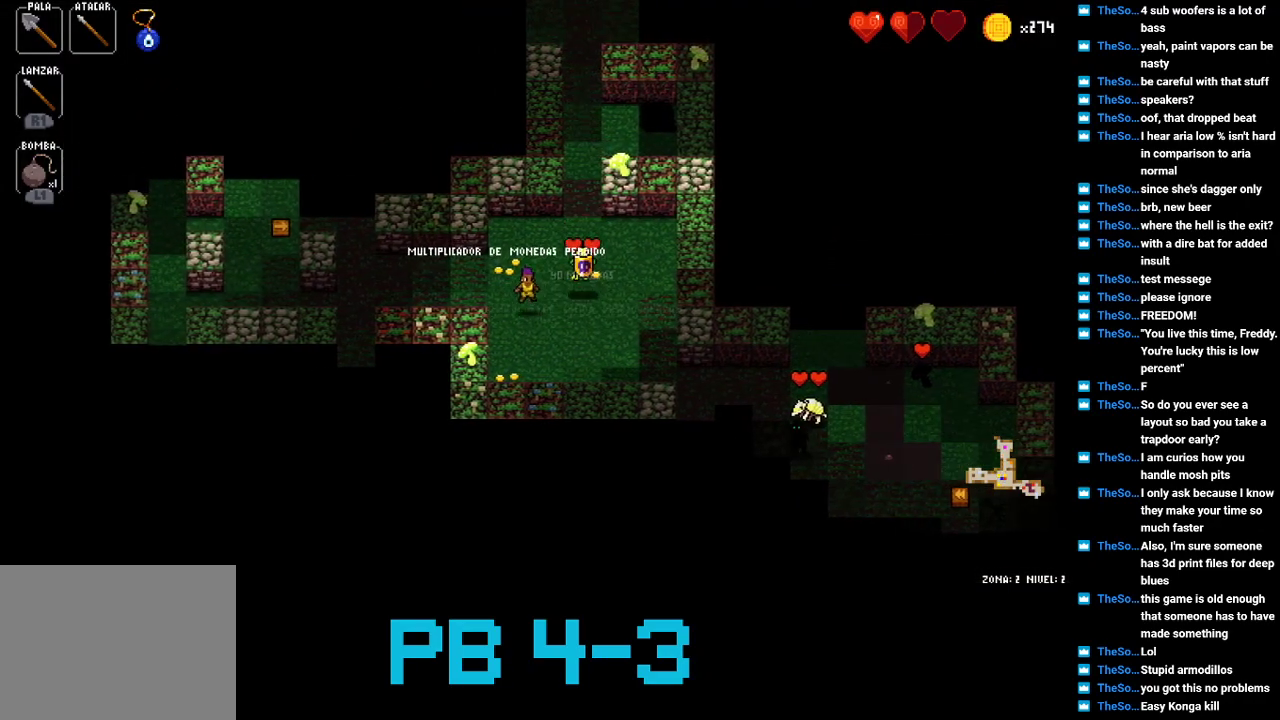
{"buttons": [], "events": [[117, "CIRCLE", "down"], [217, "CIRCLE", "up"], [367, "CIRCLE", "down"], [400, "CIRCLE", "up"]]}
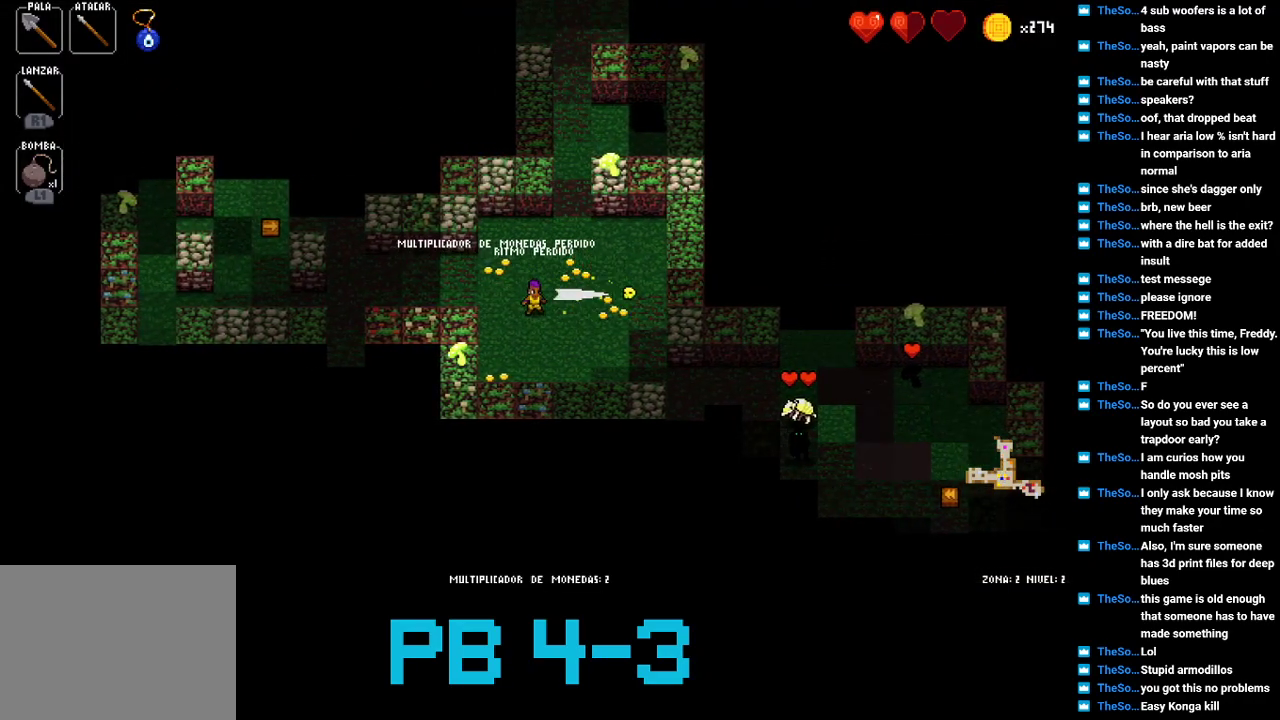
{"buttons": [], "events": [[67, "CIRCLE", "down"], [133, "CIRCLE", "up"], [267, "TRIANGLE", "down"], [333, "TRIANGLE", "up"]]}
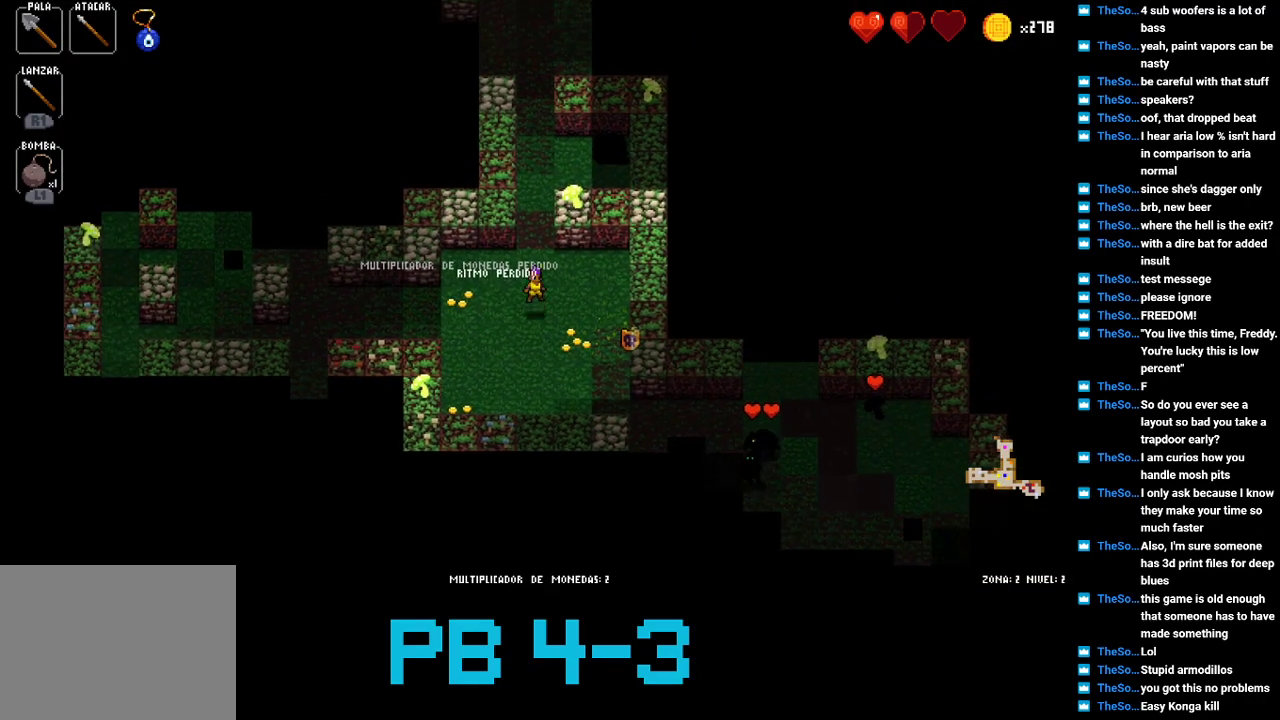
{"buttons": ["TRIANGLE"], "events": [[17, "TRIANGLE", "down"], [83, "TRIANGLE", "up"], [217, "TRIANGLE", "down"], [317, "TRIANGLE", "up"], [450, "TRIANGLE", "down"]]}
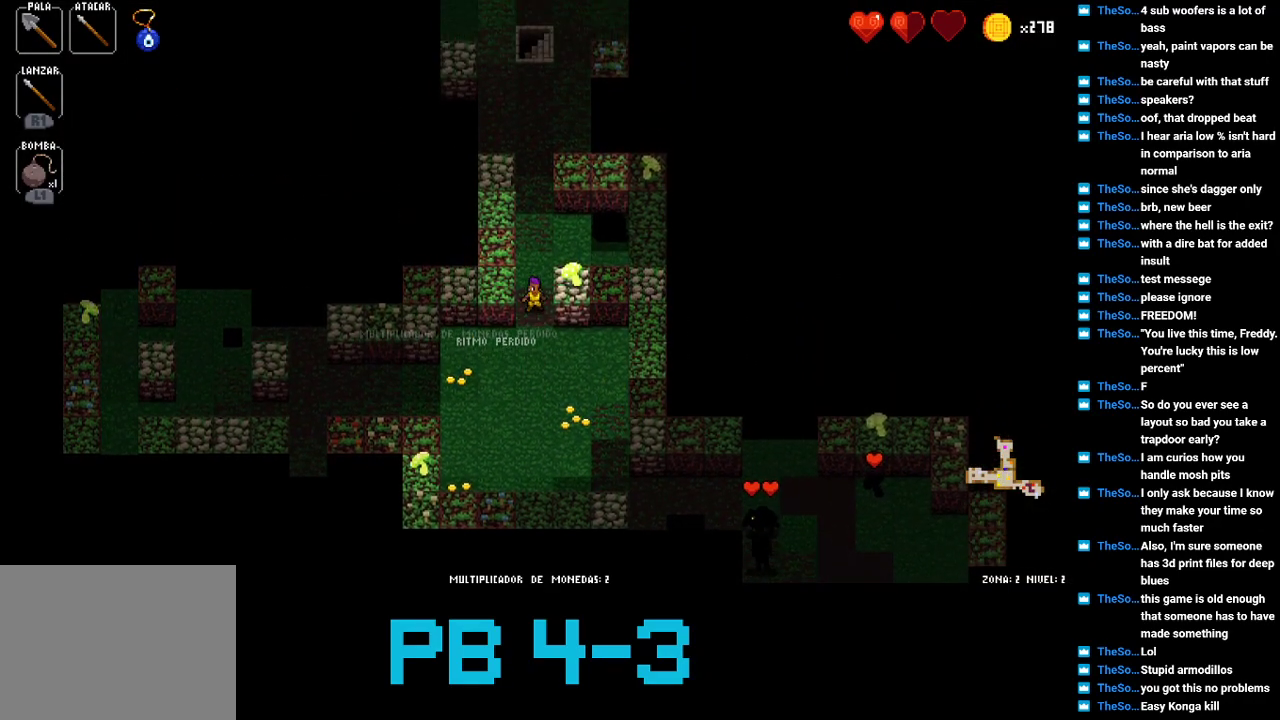
{"buttons": [], "events": [[17, "TRIANGLE", "up"], [150, "TRIANGLE", "down"], [267, "TRIANGLE", "up"], [400, "TRIANGLE", "down"], [467, "TRIANGLE", "up"]]}
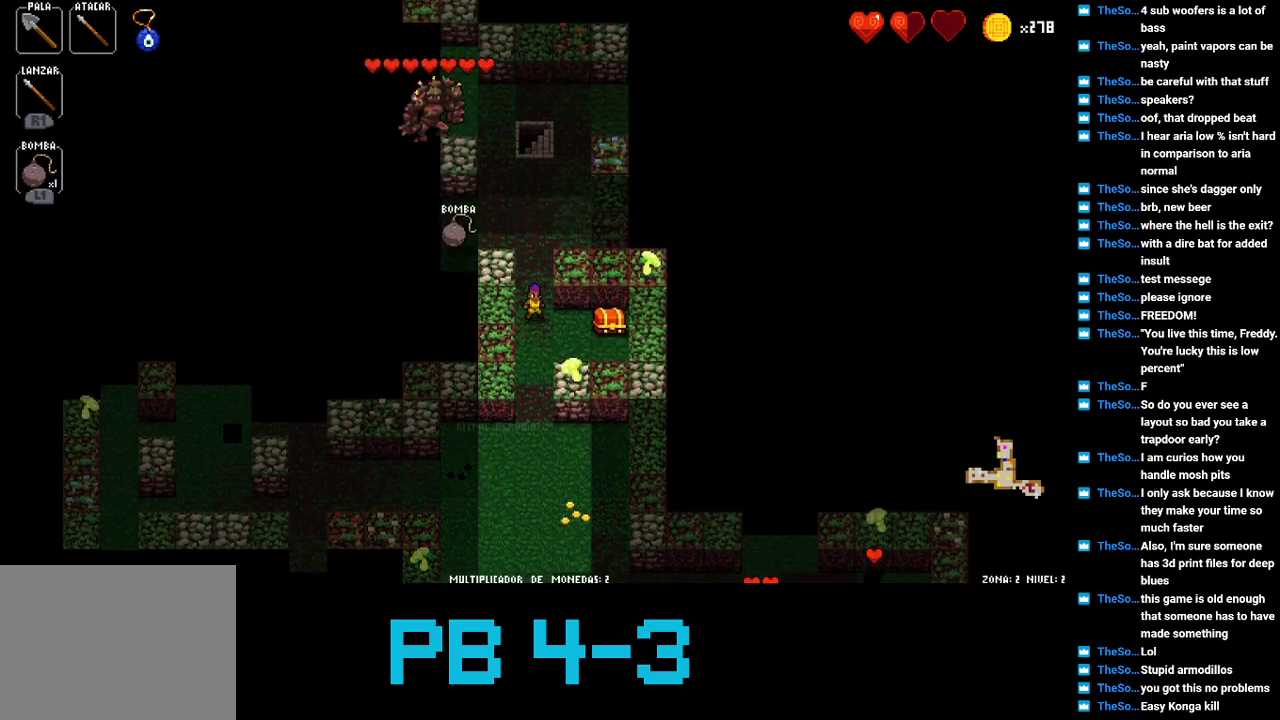
{"buttons": [], "events": [[100, "TRIANGLE", "down"], [200, "TRIANGLE", "up"], [333, "CROSS", "down"], [400, "CROSS", "up"]]}
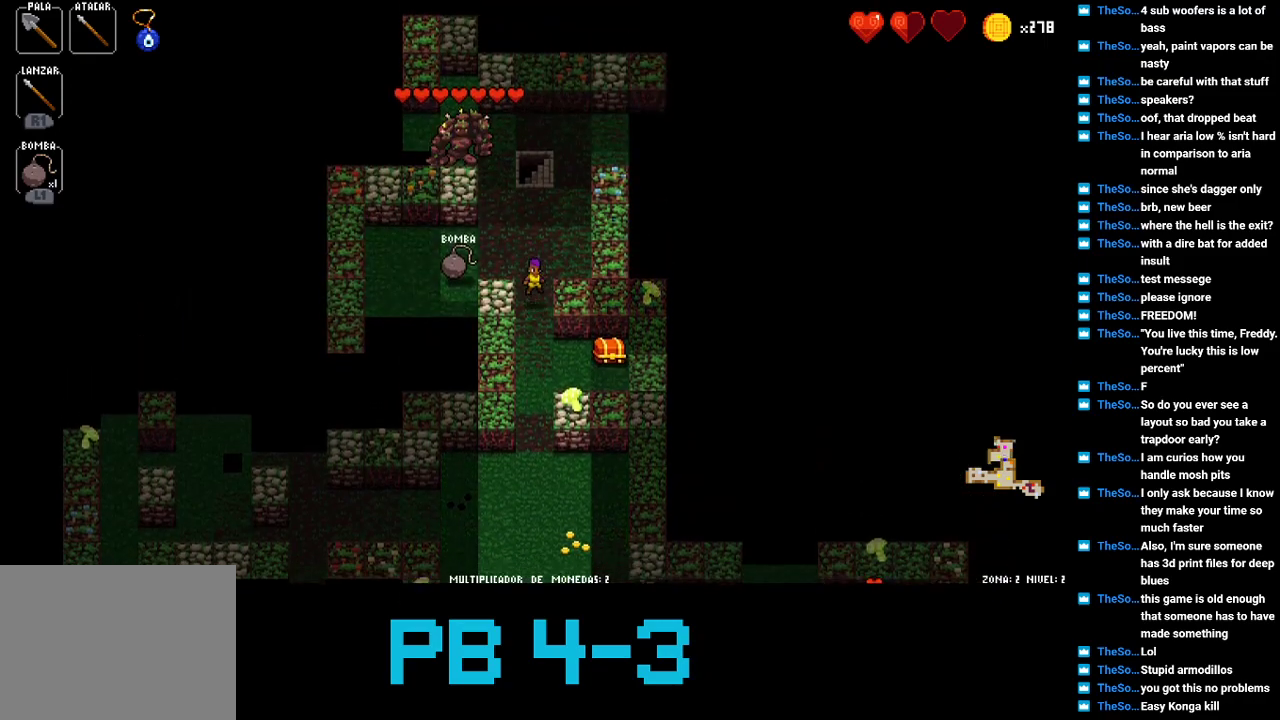
{"buttons": ["TRIANGLE"], "events": [[33, "TRIANGLE", "down"], [117, "TRIANGLE", "up"], [250, "TRIANGLE", "down"], [317, "TRIANGLE", "up"], [483, "TRIANGLE", "down"]]}
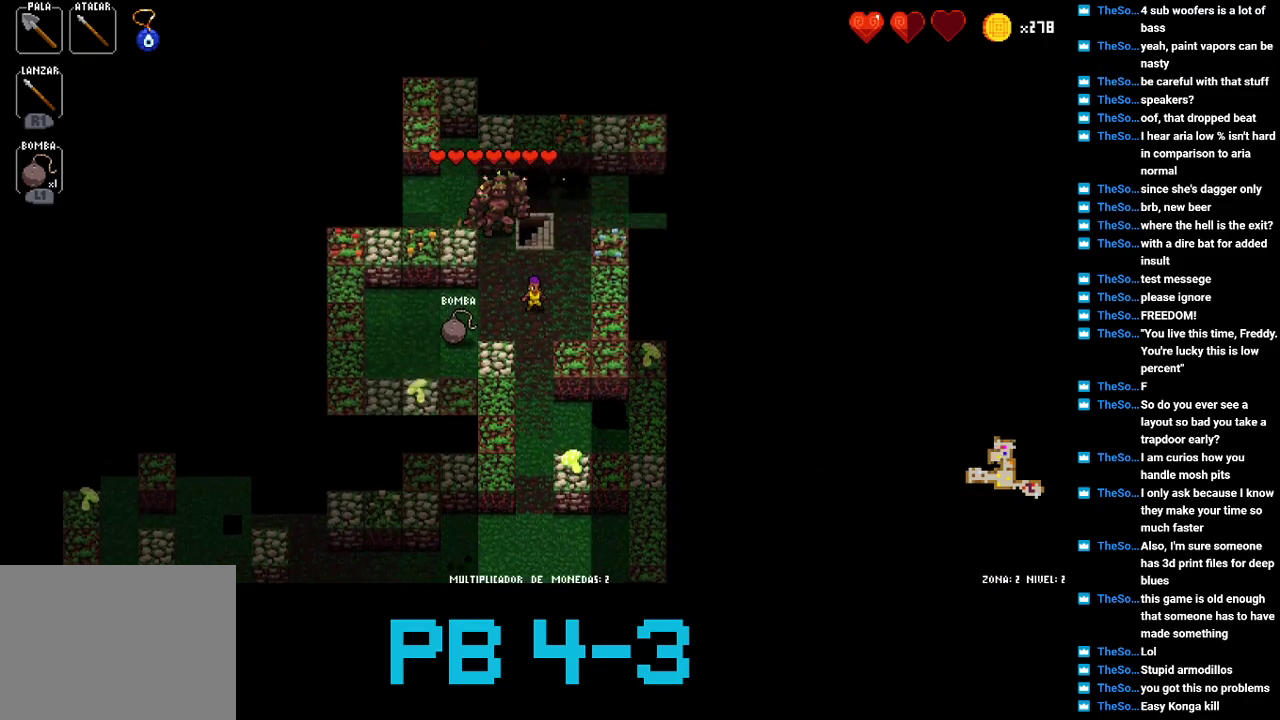
{"buttons": ["CROSS"], "events": [[50, "TRIANGLE", "up"], [183, "TRIANGLE", "down"], [250, "TRIANGLE", "up"], [500, "CROSS", "down"]]}
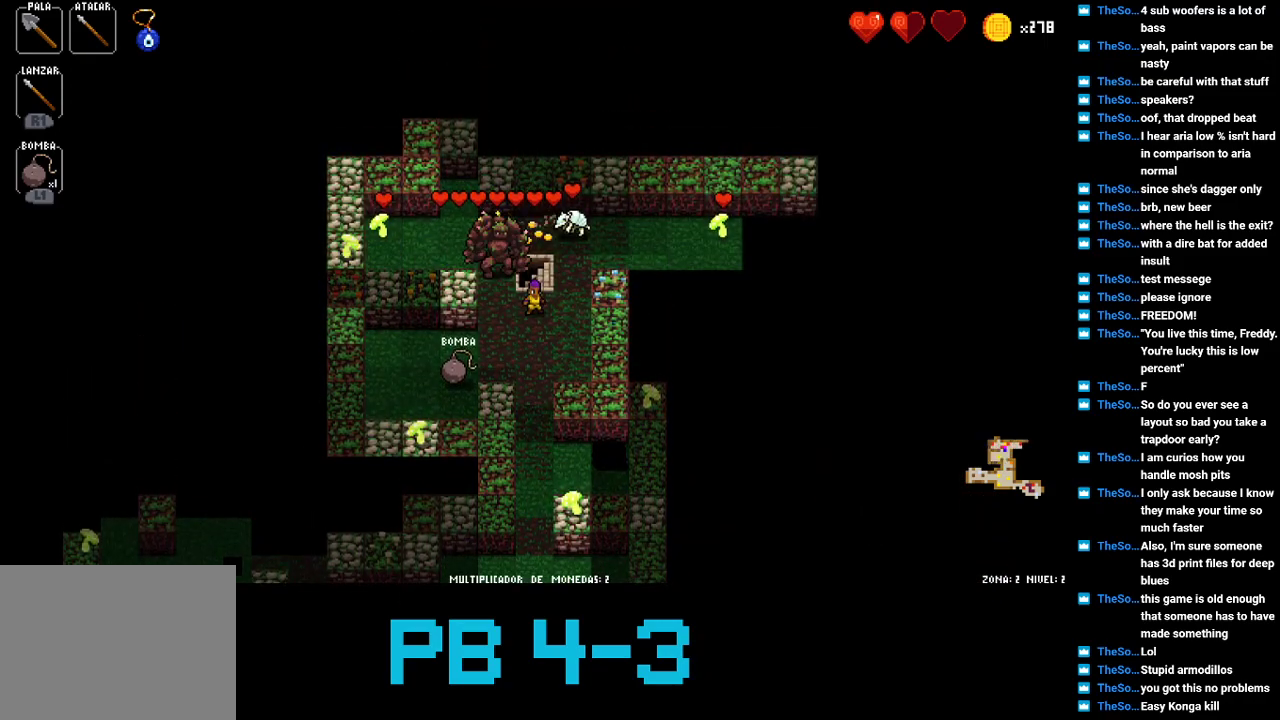
{"buttons": ["TRIANGLE"], "events": [[100, "CROSS", "up"], [300, "TRIANGLE", "down"], [333, "TRIANGLE", "up"], [500, "TRIANGLE", "down"]]}
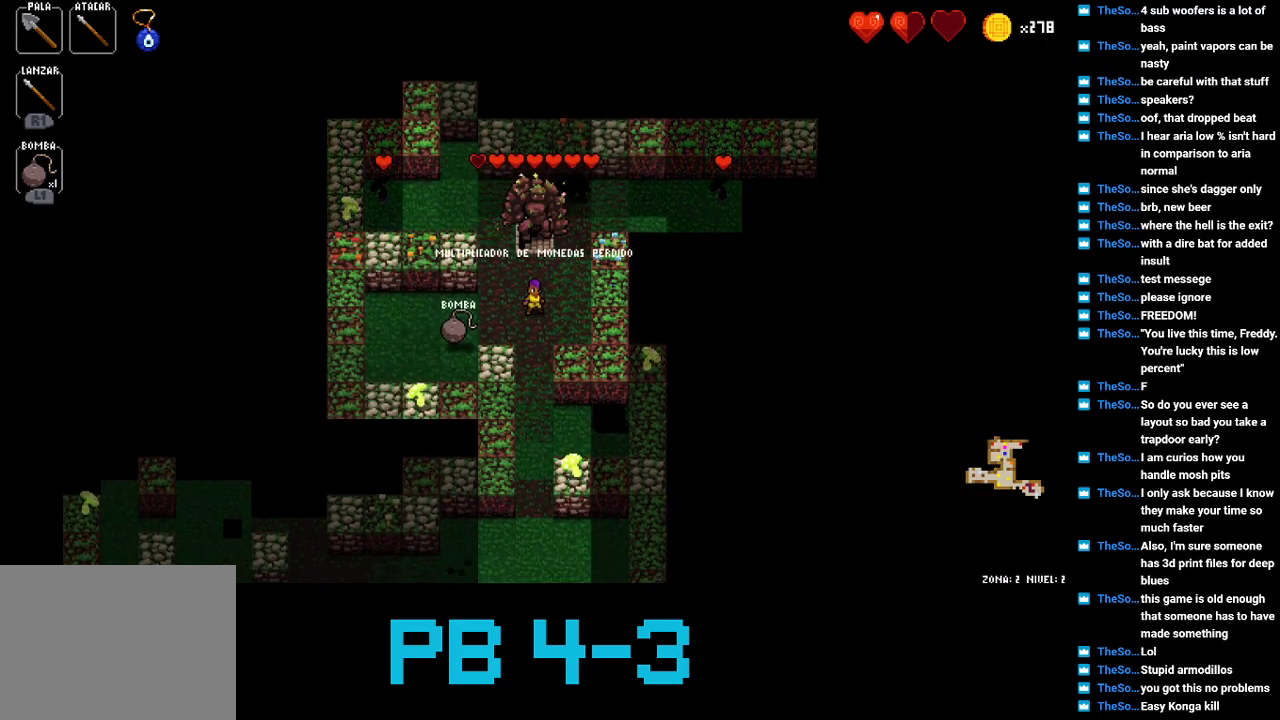
{"buttons": ["CROSS"], "events": [[67, "TRIANGLE", "up"], [217, "TRIANGLE", "down"], [283, "TRIANGLE", "up"], [417, "CROSS", "down"]]}
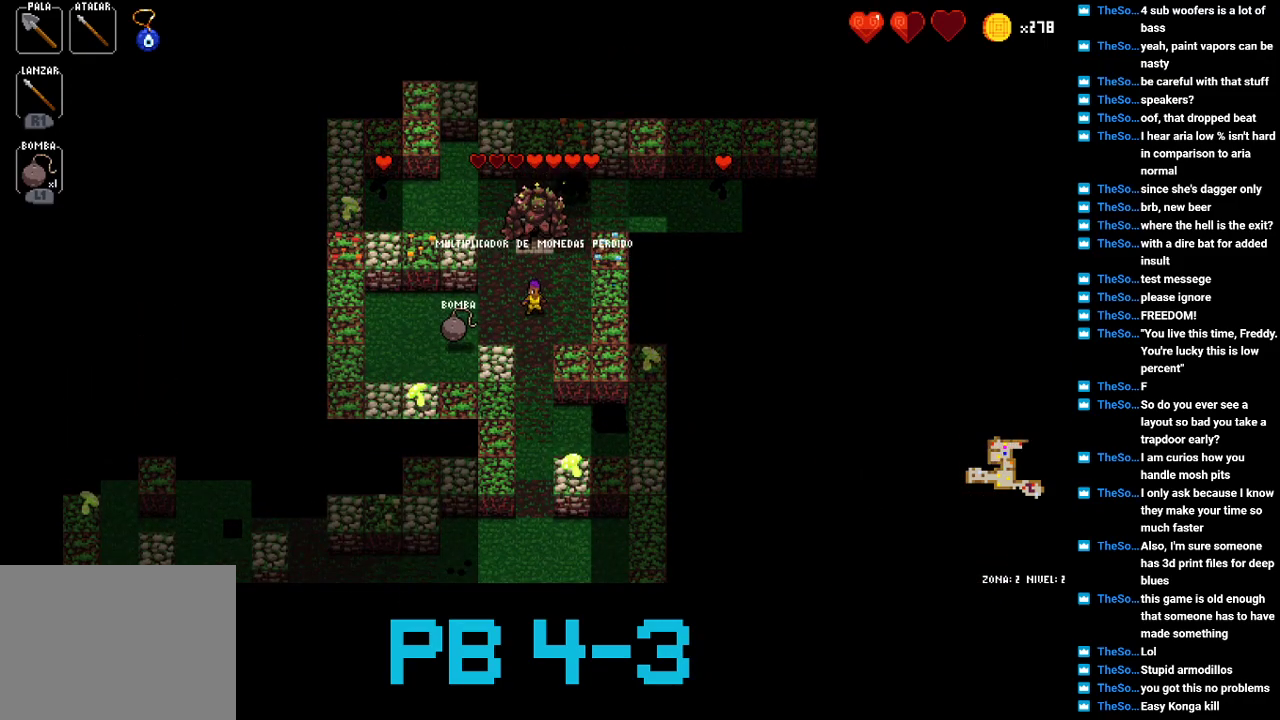
{"buttons": [], "events": [[17, "CROSS", "up"], [117, "TRIANGLE", "down"], [217, "TRIANGLE", "up"], [350, "TRIANGLE", "down"], [417, "TRIANGLE", "up"]]}
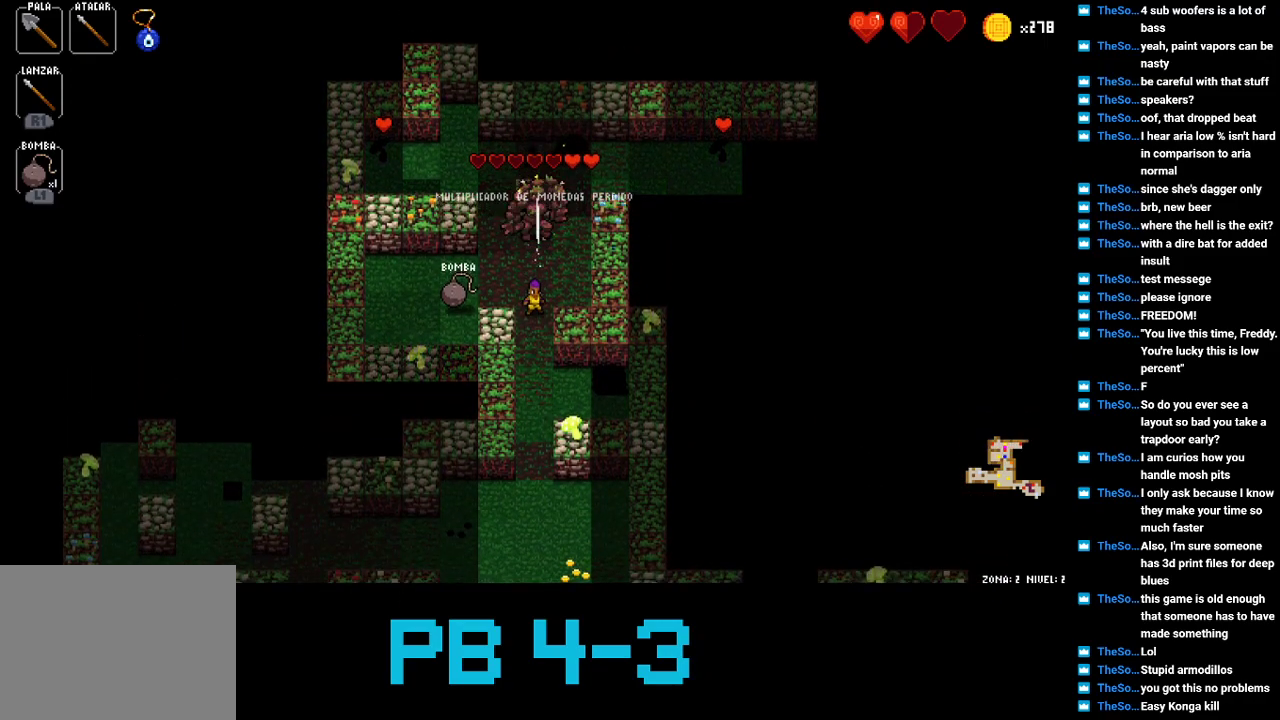
{"buttons": ["TRIANGLE"], "events": [[67, "TRIANGLE", "down"], [133, "TRIANGLE", "up"], [300, "TRIANGLE", "down"], [367, "TRIANGLE", "up"], [500, "TRIANGLE", "down"]]}
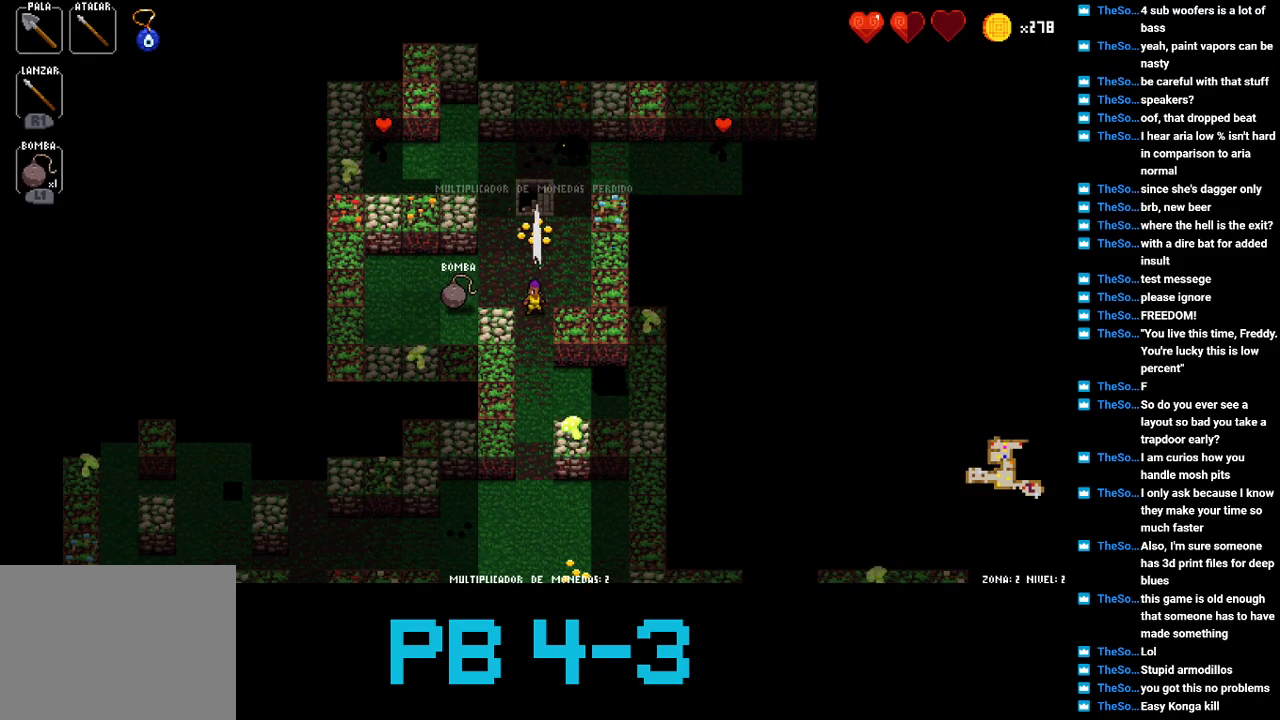
{"buttons": ["TRIANGLE"], "events": [[100, "TRIANGLE", "up"], [200, "TRIANGLE", "down"], [317, "TRIANGLE", "up"], [450, "TRIANGLE", "down"]]}
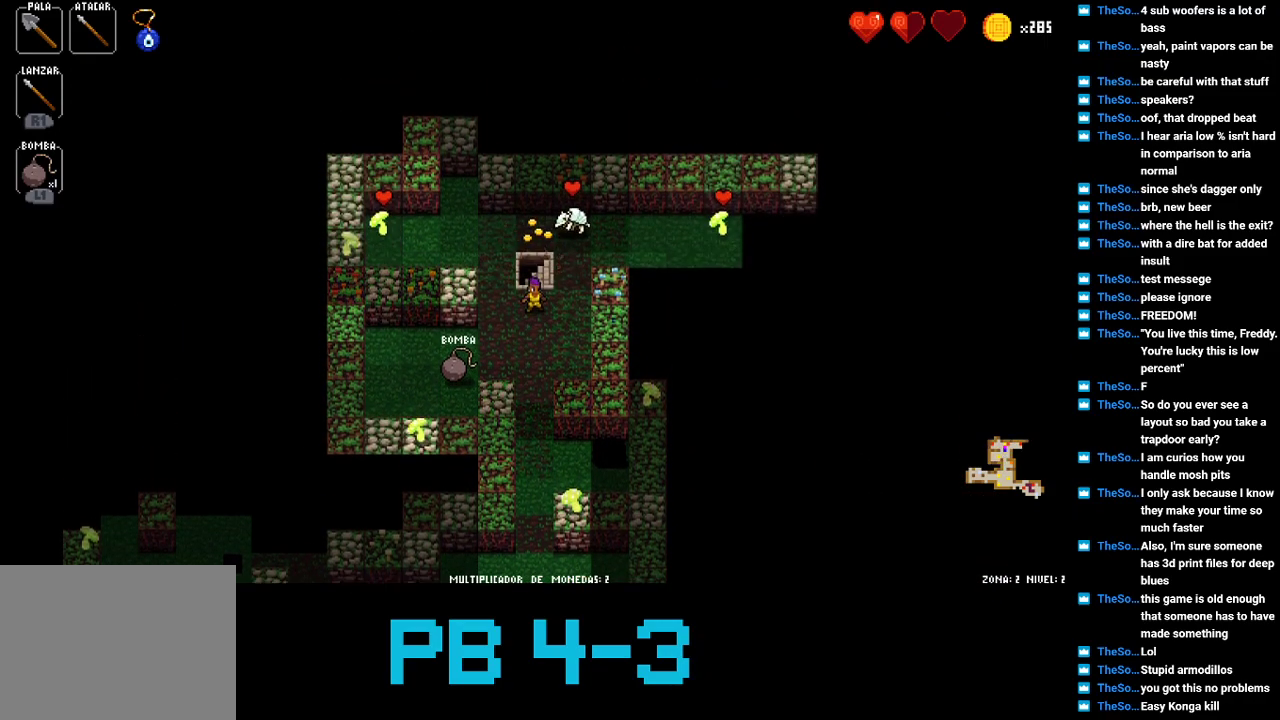
{"buttons": [], "events": [[17, "TRIANGLE", "up"]]}
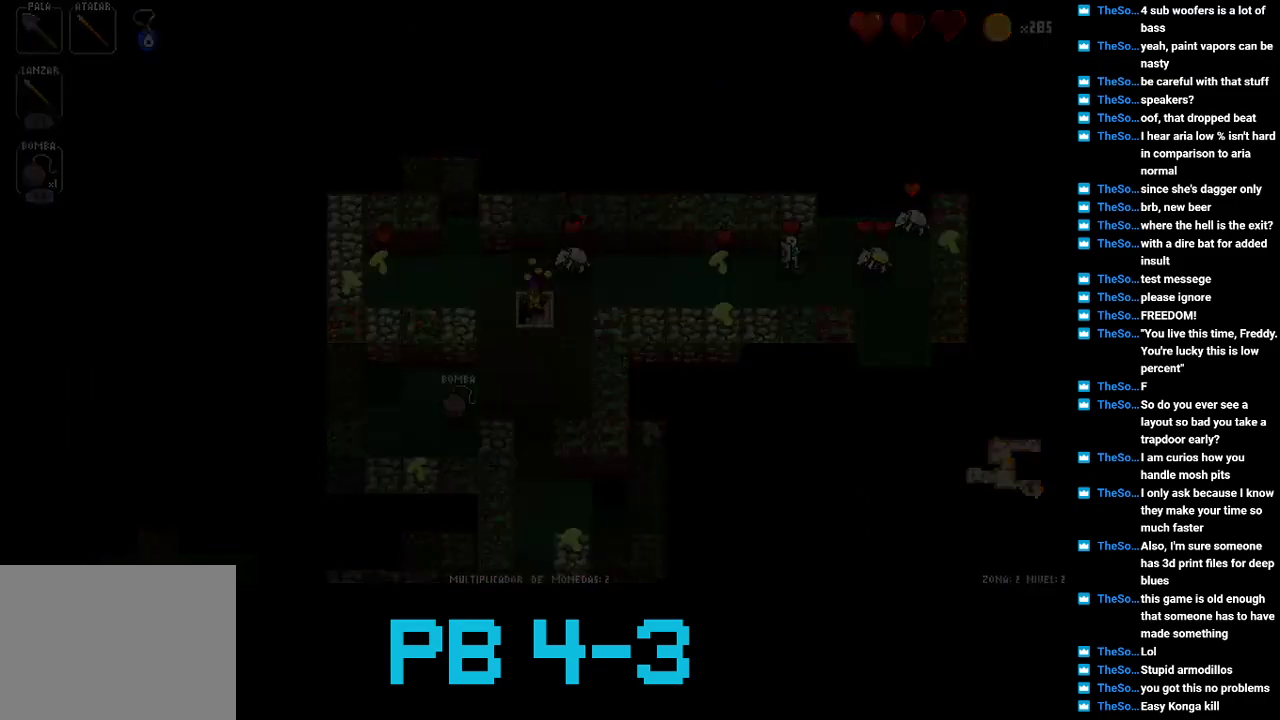
{"buttons": [], "events": []}
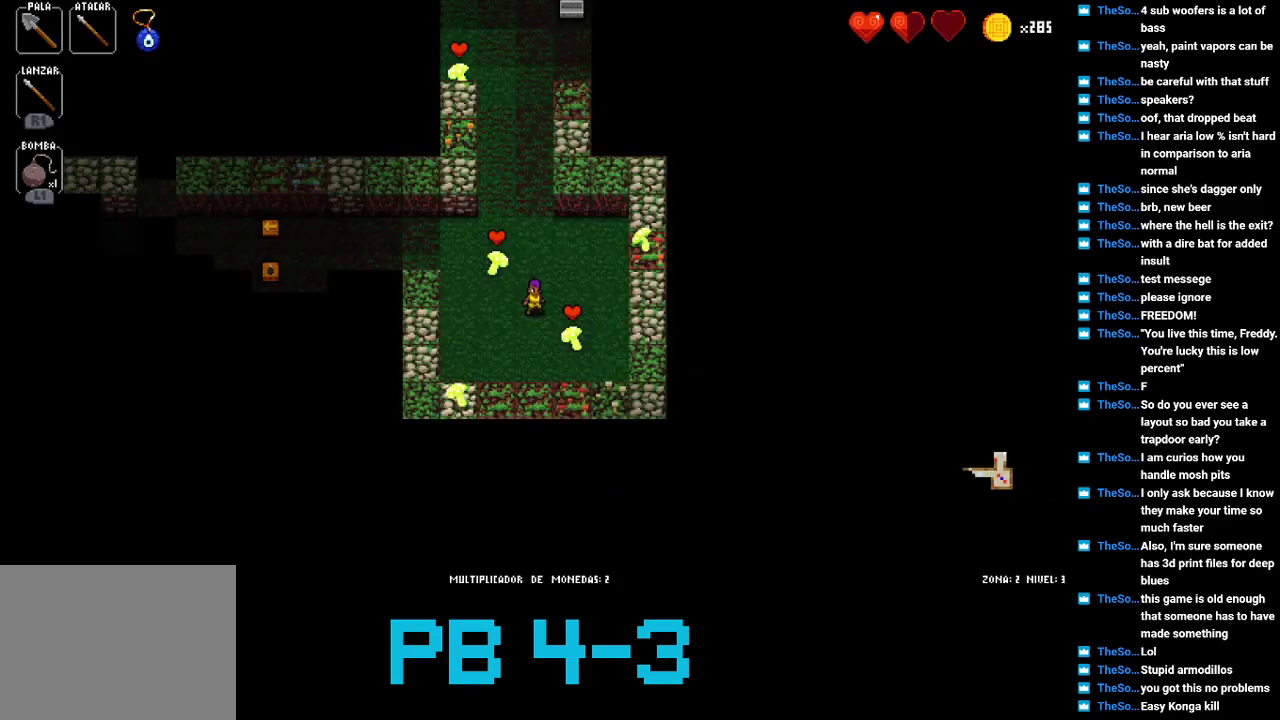
{"buttons": ["CROSS"], "events": [[33, "SQUARE", "down"], [100, "SQUARE", "up"], [250, "TRIANGLE", "down"], [350, "TRIANGLE", "up"], [450, "CROSS", "down"]]}
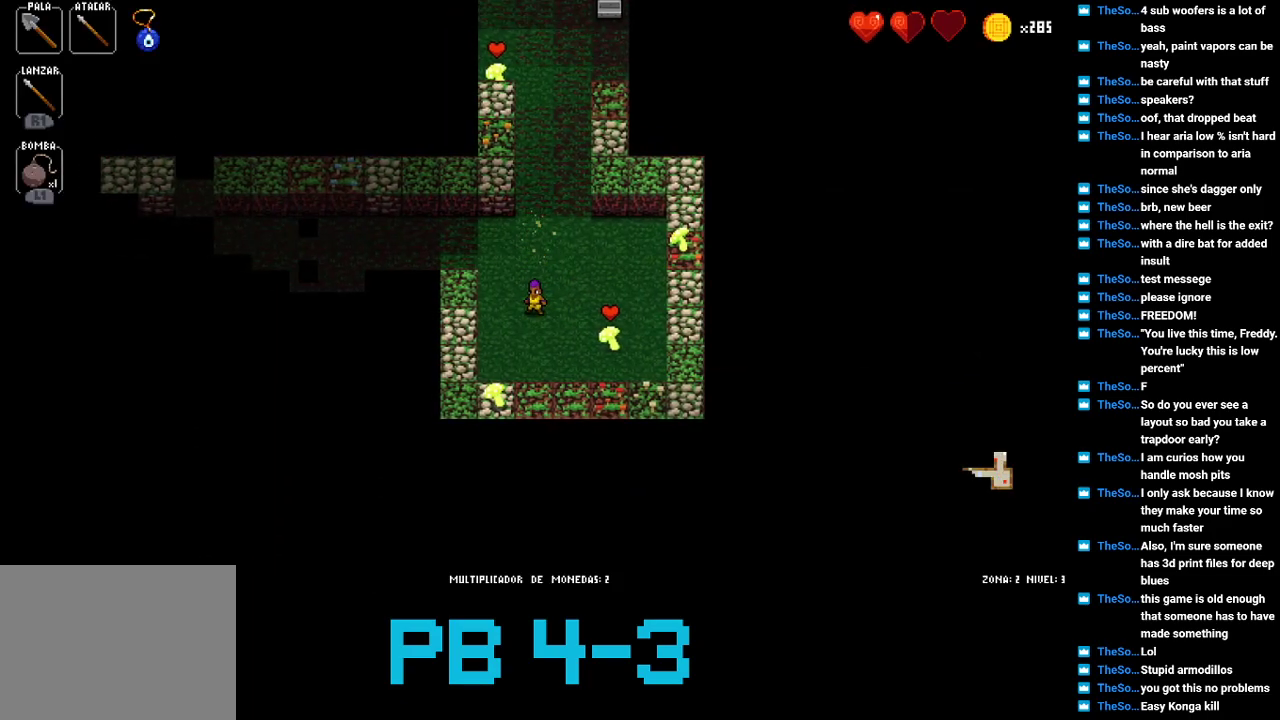
{"buttons": [], "events": [[17, "CROSS", "up"], [150, "CIRCLE", "down"], [217, "CIRCLE", "up"], [350, "CIRCLE", "down"], [417, "CIRCLE", "up"]]}